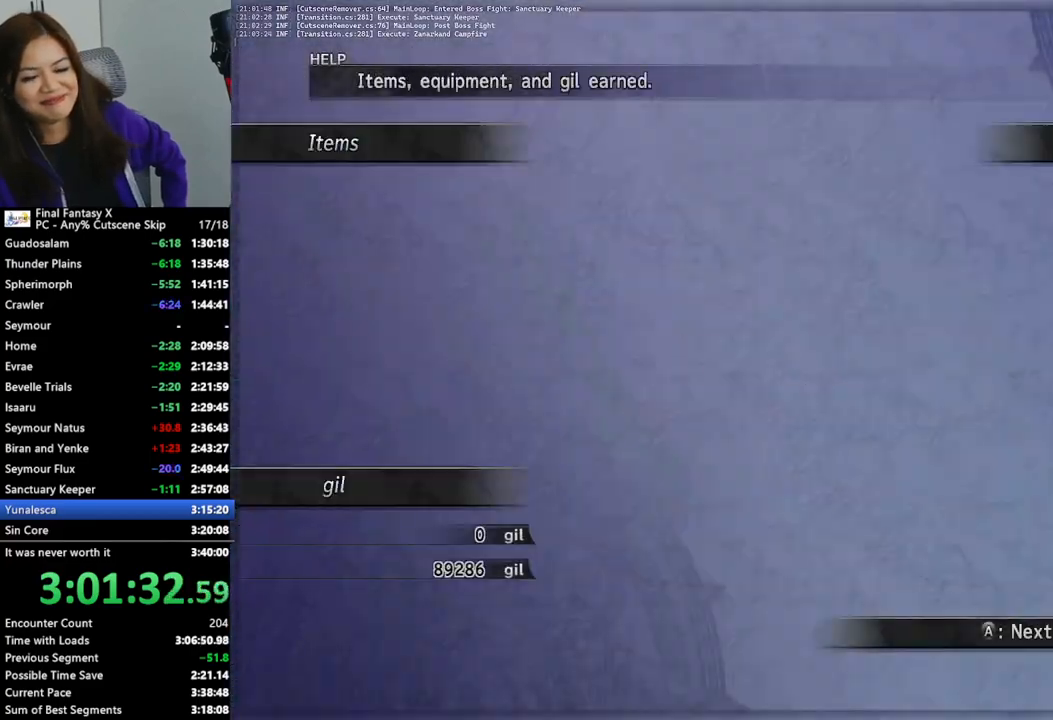
Gameplay with a controller (PlayStation layout); each line is a JSON object with the inputs held at the frame after it. "events" lists button and stick changes between this image and that frame as [ms after this image, input, new state], when the widget could be followed in between. Not read: L3 R3.
{"buttons": ["L2"], "left_stick": "center", "right_stick": "center", "events": []}
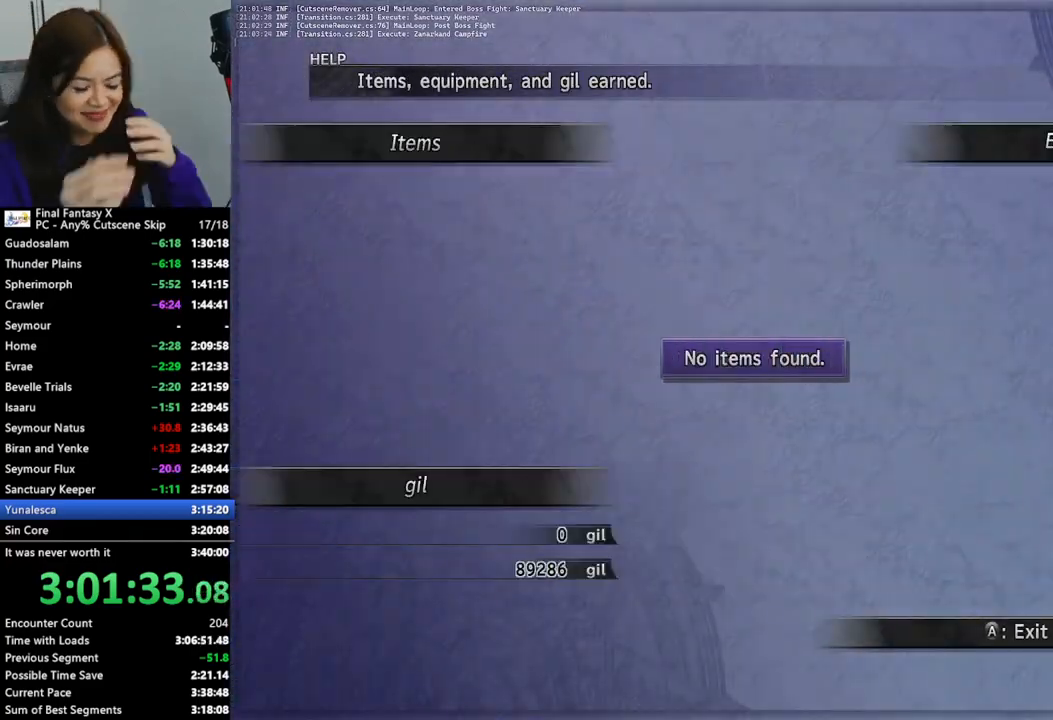
{"buttons": [], "left_stick": "up", "right_stick": "center", "events": [[233, "left_stick", "up"], [300, "L2", "up"]]}
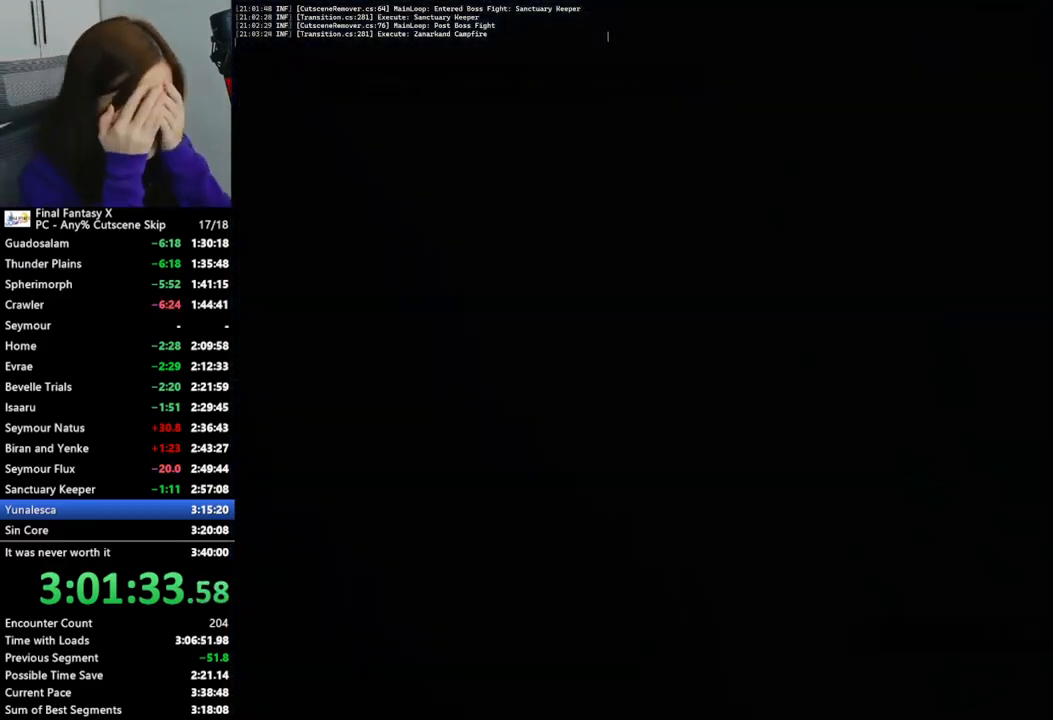
{"buttons": [], "left_stick": "up", "right_stick": "center", "events": []}
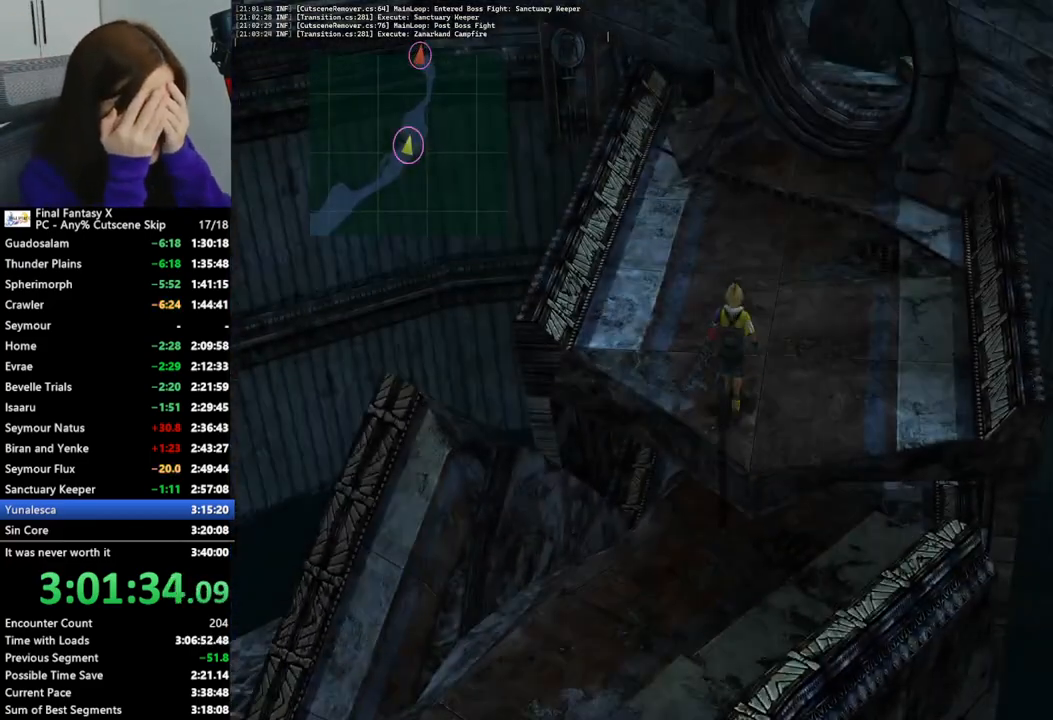
{"buttons": [], "left_stick": "up-right", "right_stick": "center", "events": [[33, "left_stick", "up-right"]]}
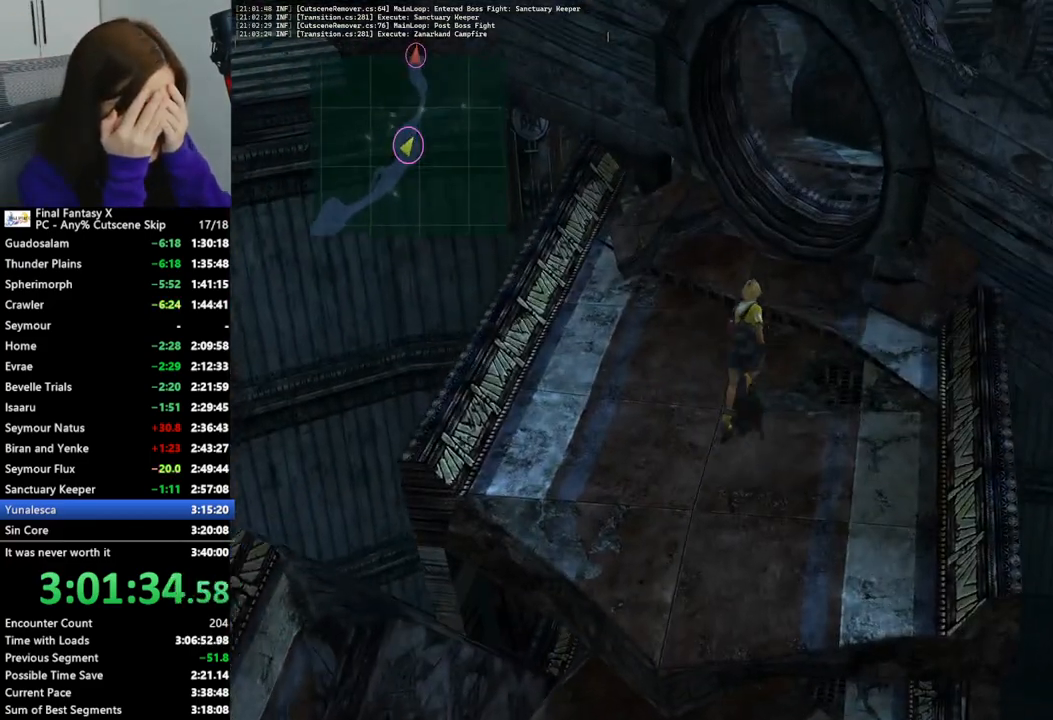
{"buttons": [], "left_stick": "up", "right_stick": "center", "events": [[267, "left_stick", "up"]]}
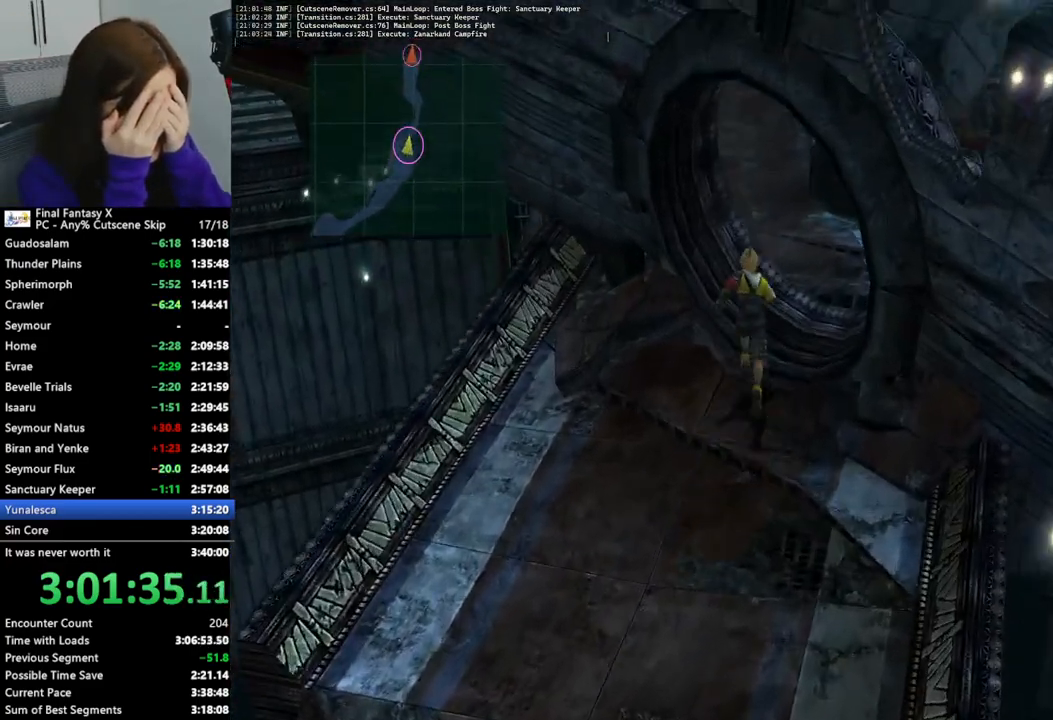
{"buttons": [], "left_stick": "up", "right_stick": "center", "events": [[133, "L2", "down"], [167, "L2", "up"]]}
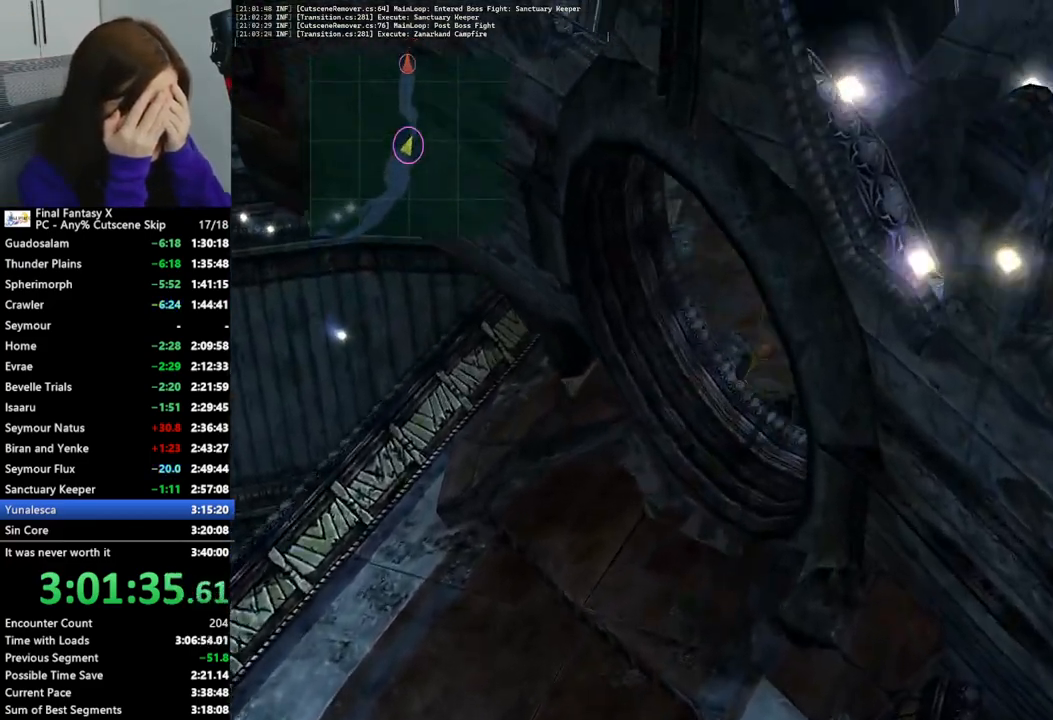
{"buttons": [], "left_stick": "up", "right_stick": "center", "events": []}
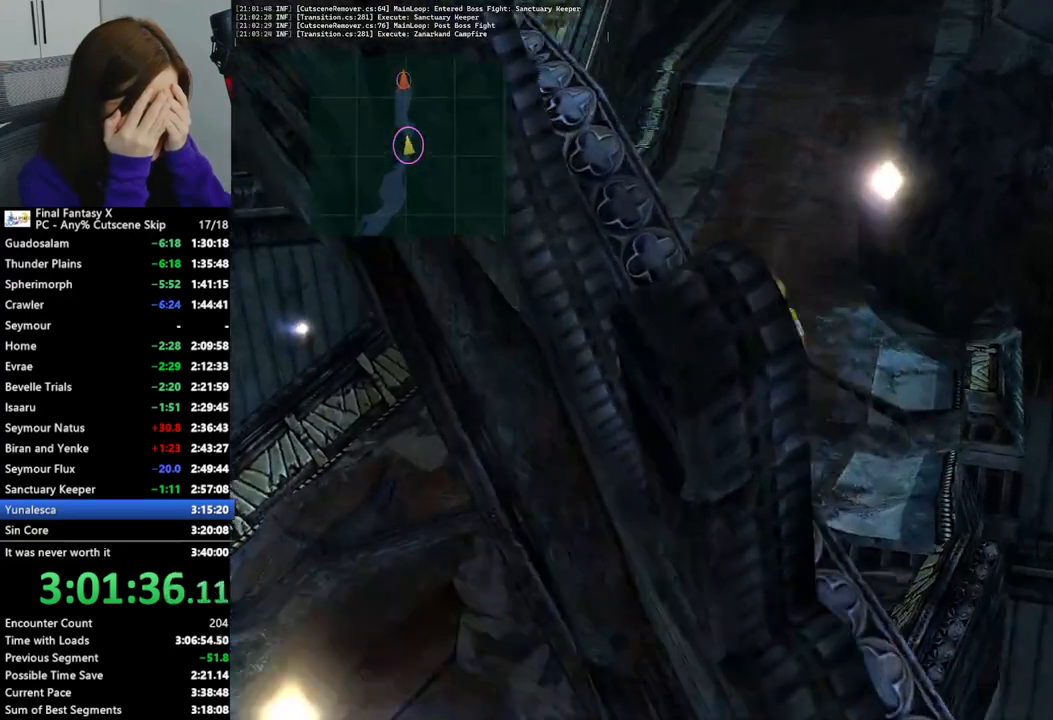
{"buttons": [], "left_stick": "up", "right_stick": "center", "events": [[367, "R1", "down"], [400, "R1", "up"]]}
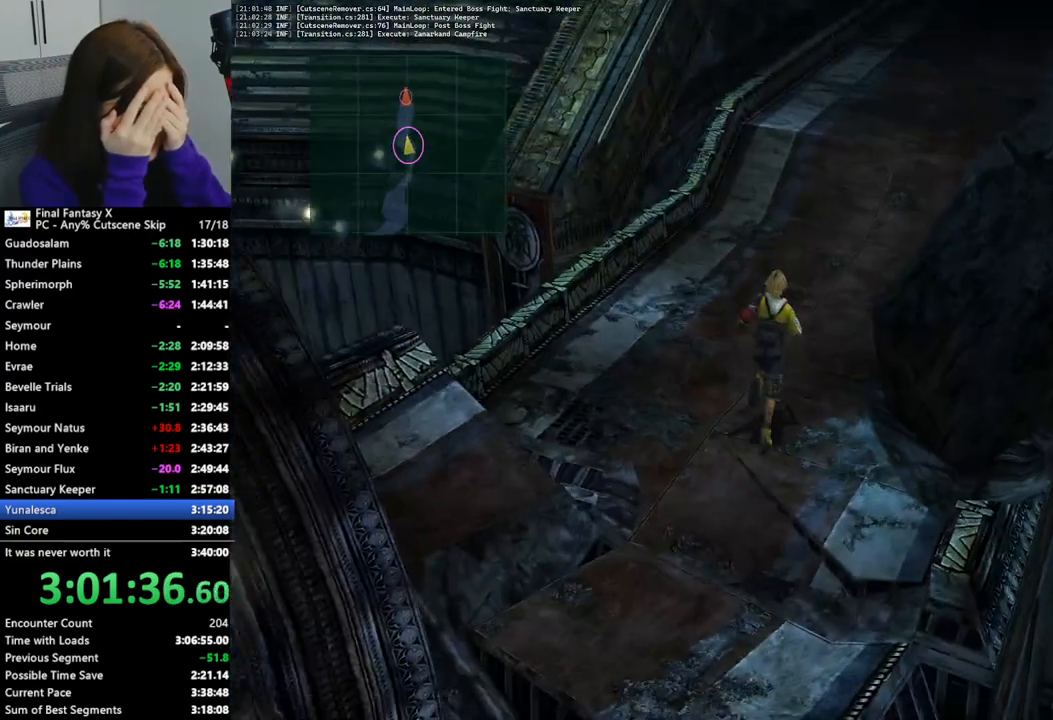
{"buttons": [], "left_stick": "up", "right_stick": "center", "events": []}
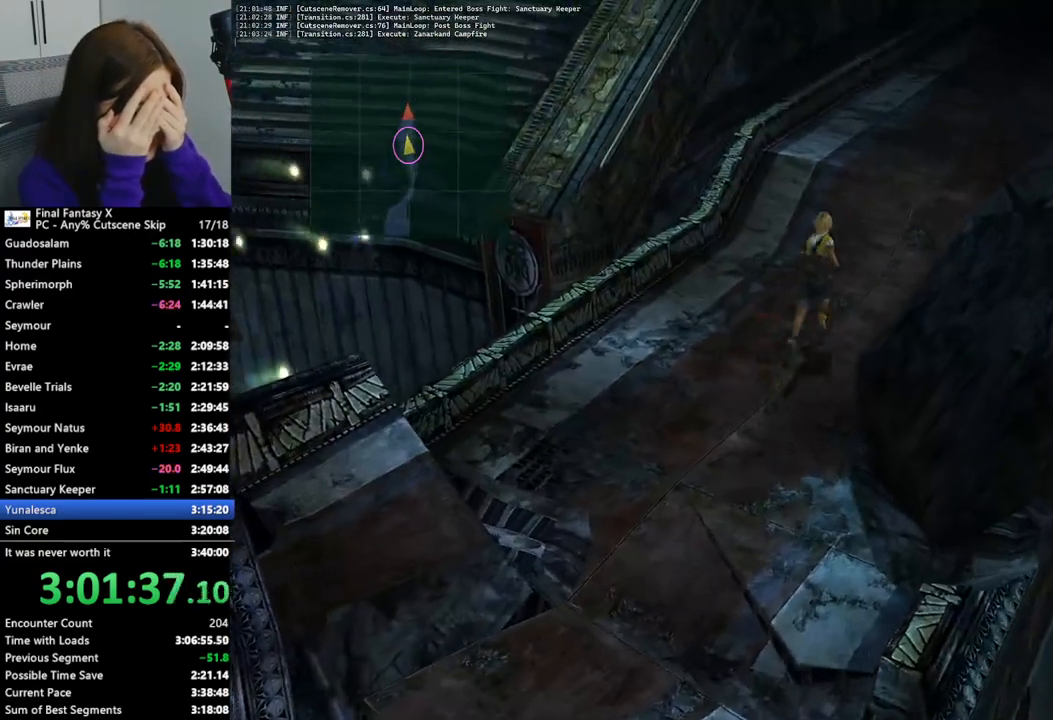
{"buttons": [], "left_stick": "up", "right_stick": "center", "events": []}
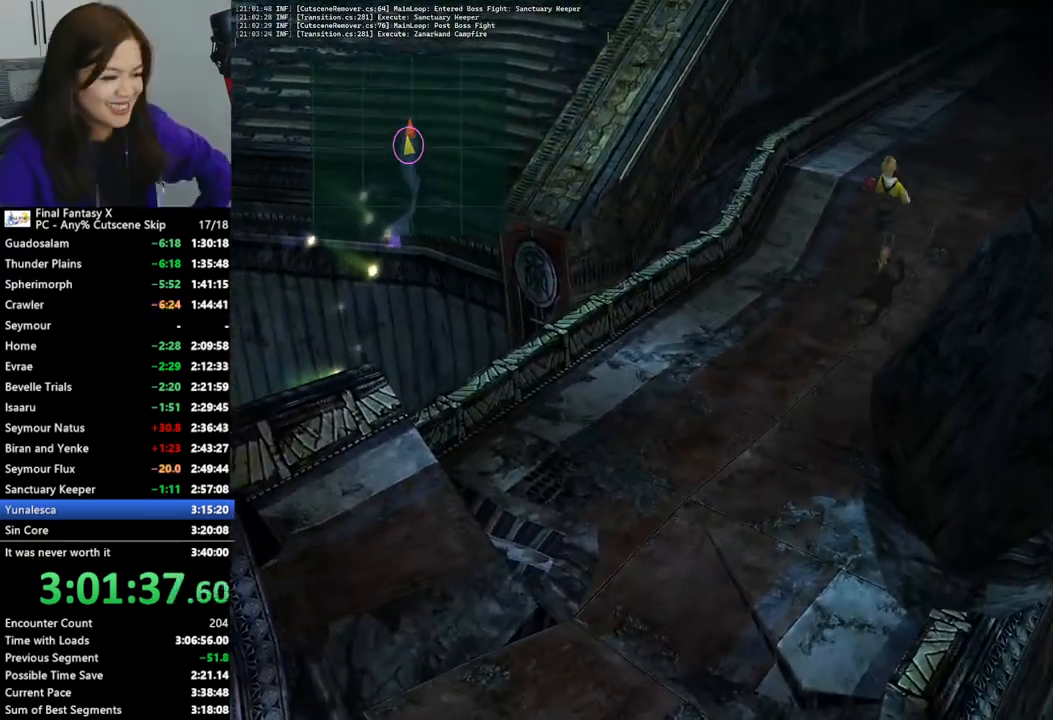
{"buttons": [], "left_stick": "up-right", "right_stick": "center", "events": [[233, "left_stick", "up-right"]]}
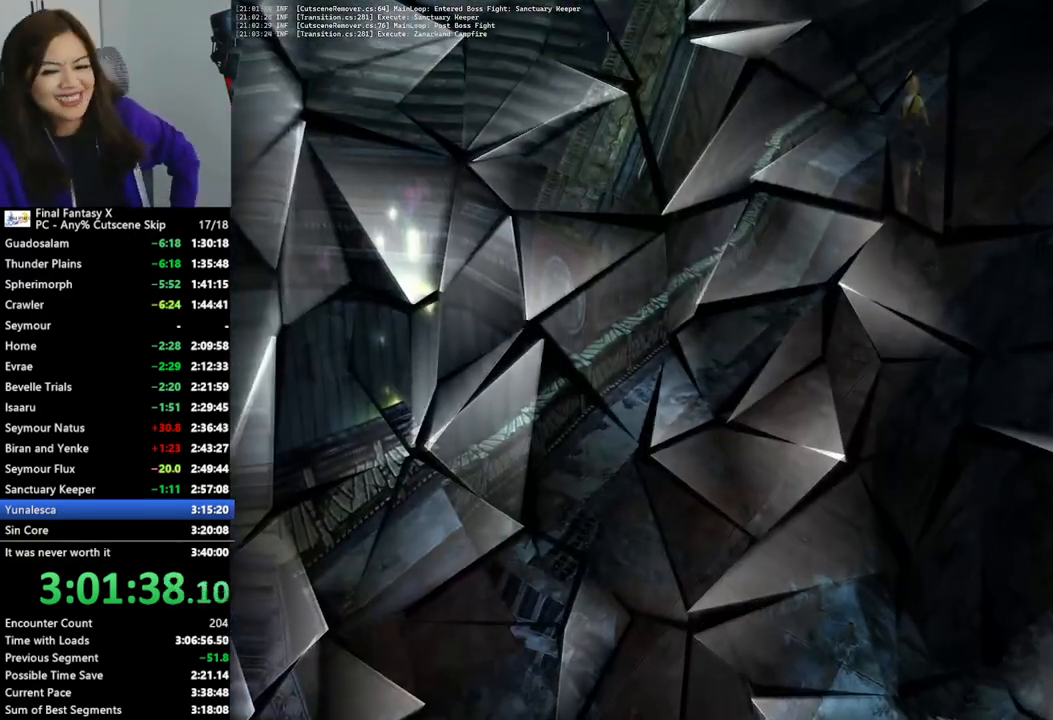
{"buttons": [], "left_stick": "up-right", "right_stick": "center", "events": []}
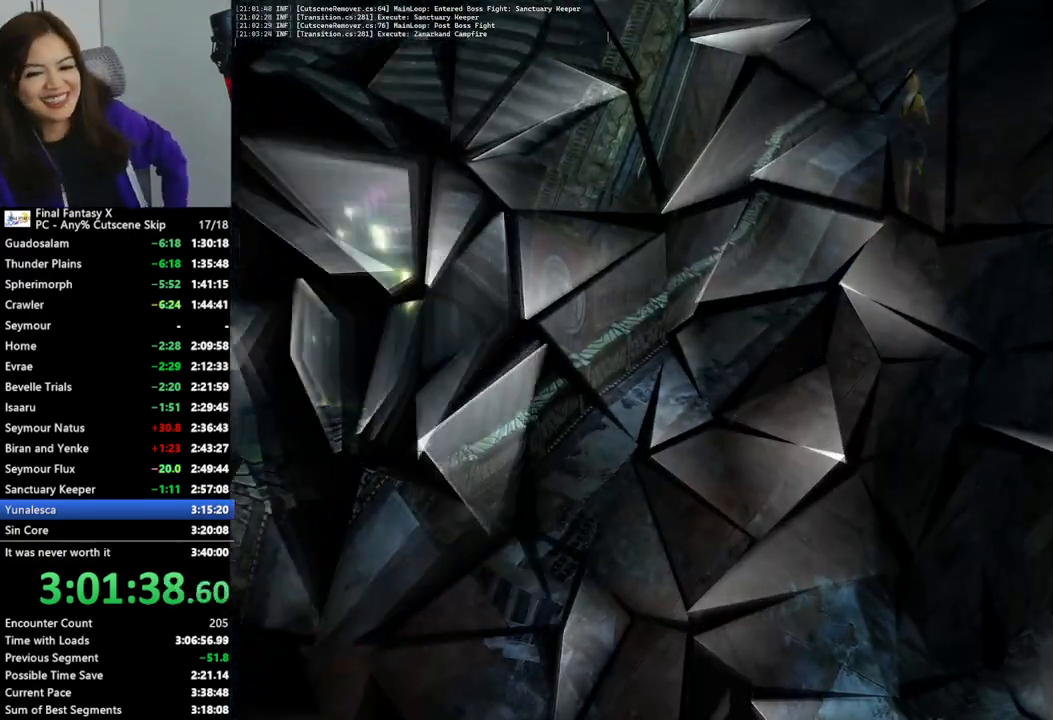
{"buttons": ["L2"], "left_stick": "center", "right_stick": "center", "events": [[67, "left_stick", "center"], [167, "L2", "down"]]}
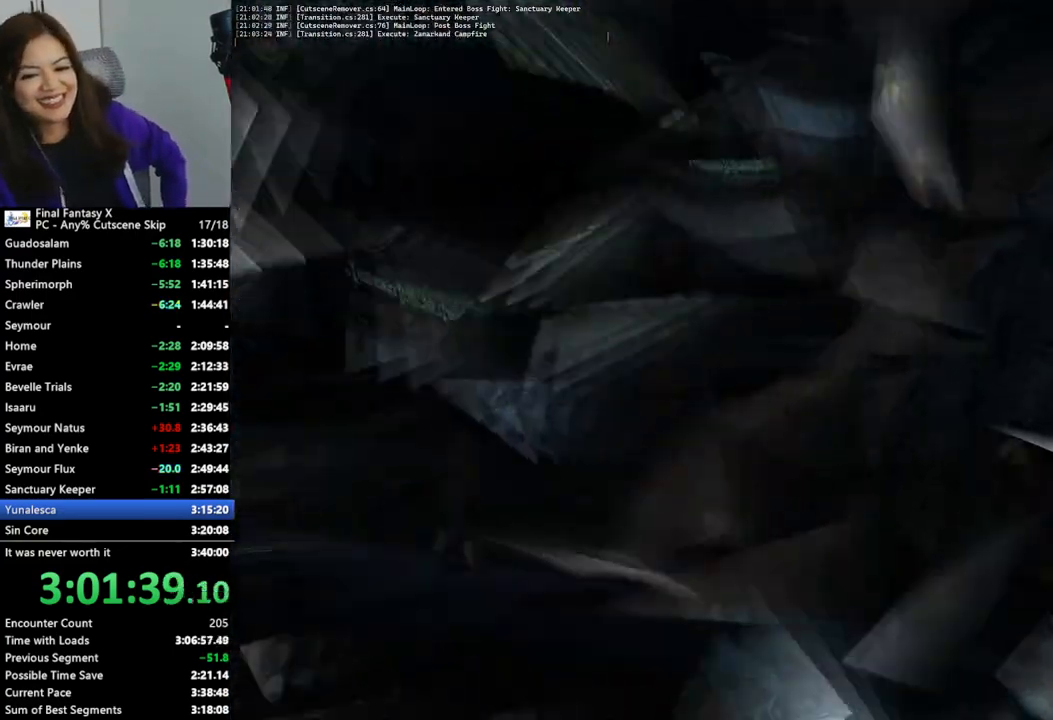
{"buttons": ["L2"], "left_stick": "center", "right_stick": "center", "events": []}
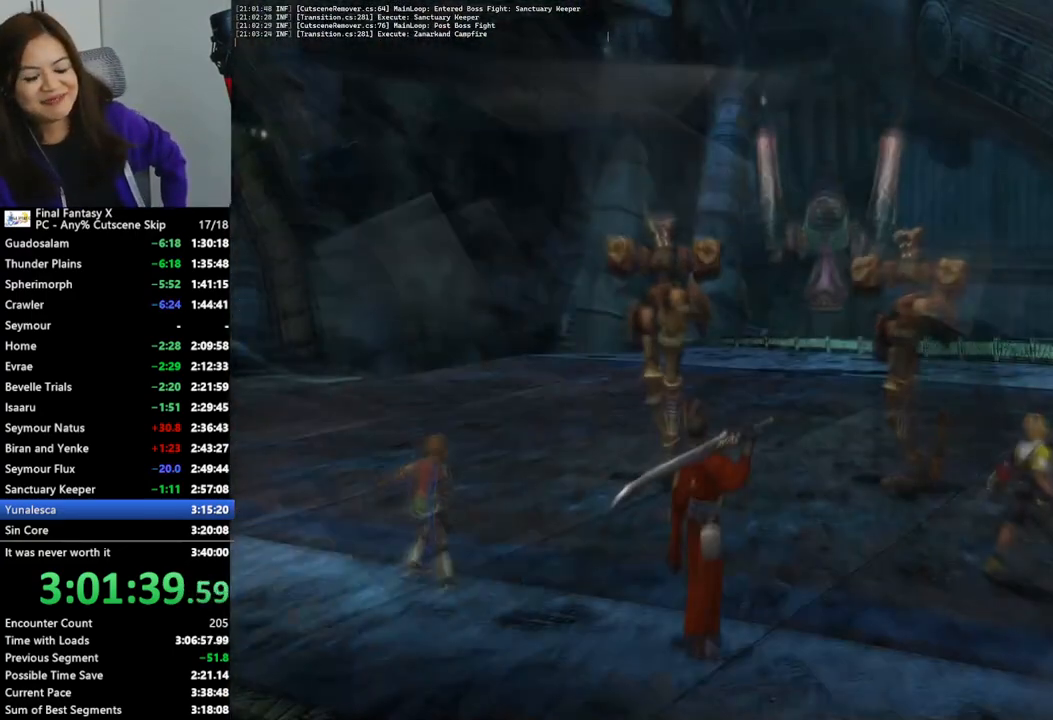
{"buttons": ["L2"], "left_stick": "center", "right_stick": "center", "events": []}
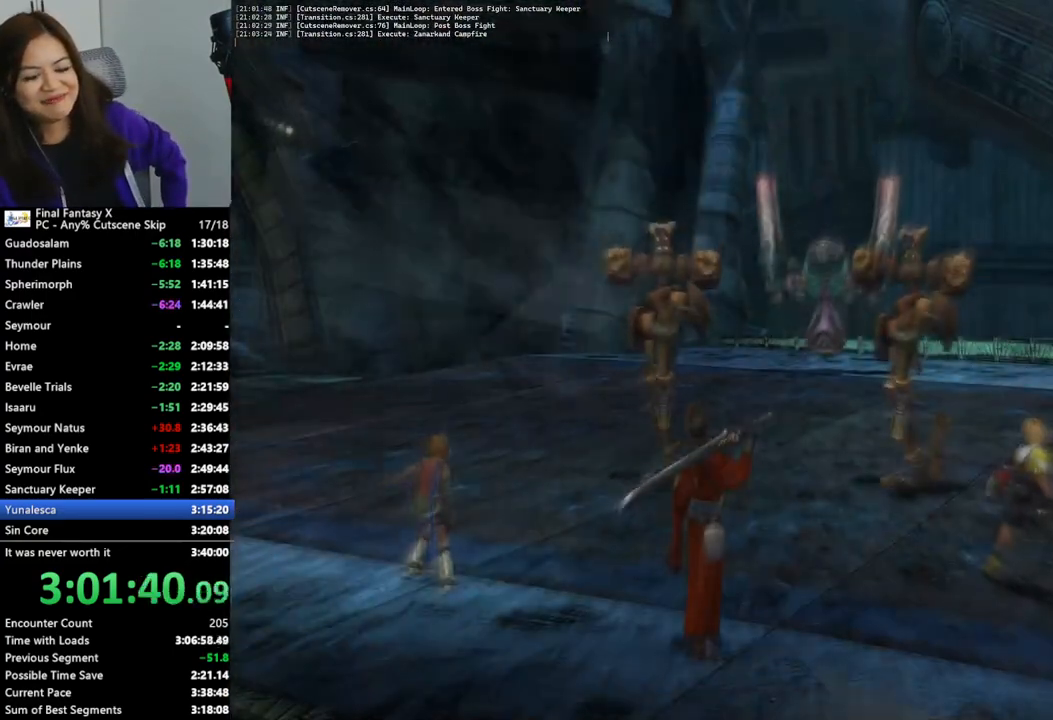
{"buttons": ["L2"], "left_stick": "center", "right_stick": "center", "events": []}
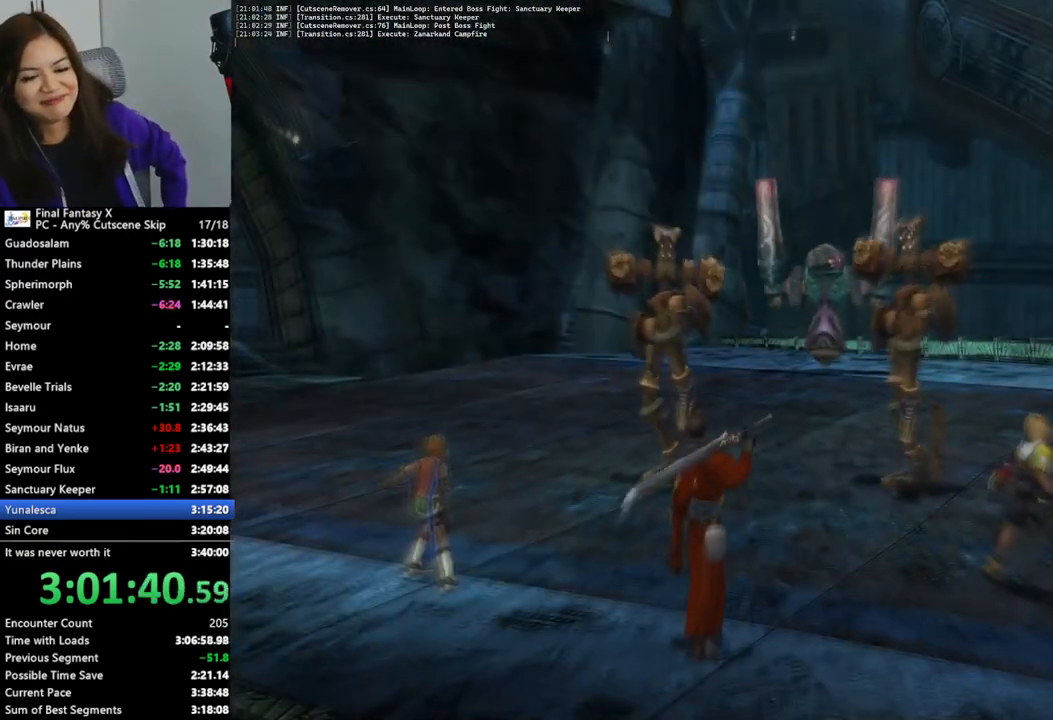
{"buttons": ["L2"], "left_stick": "center", "right_stick": "center", "events": []}
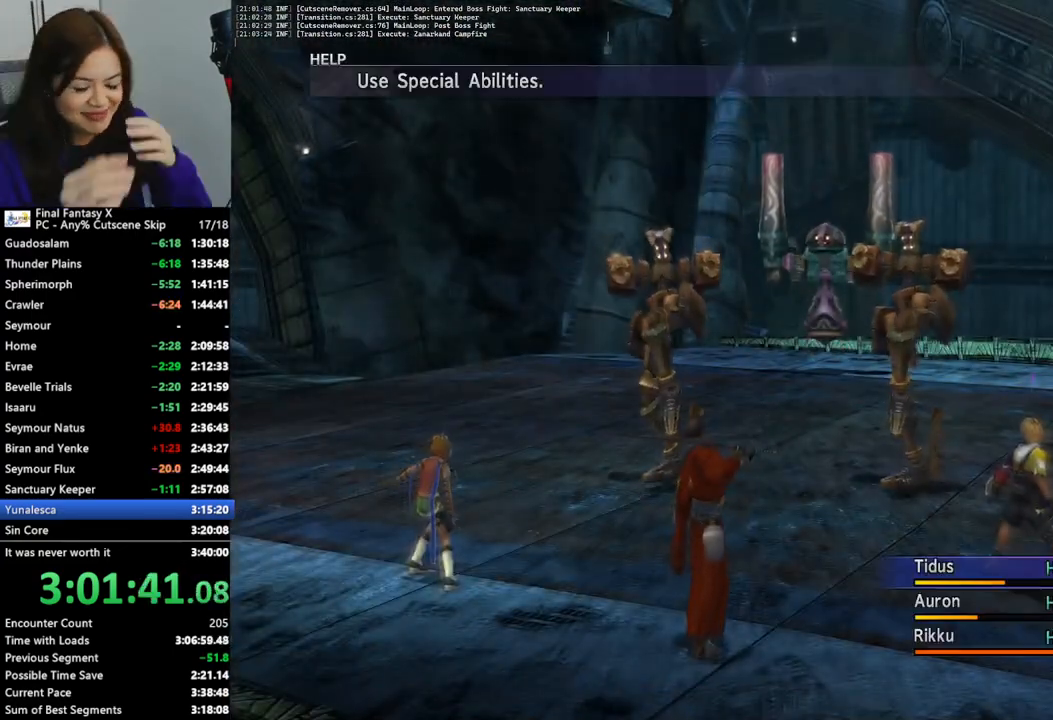
{"buttons": ["L2"], "left_stick": "center", "right_stick": "center", "events": []}
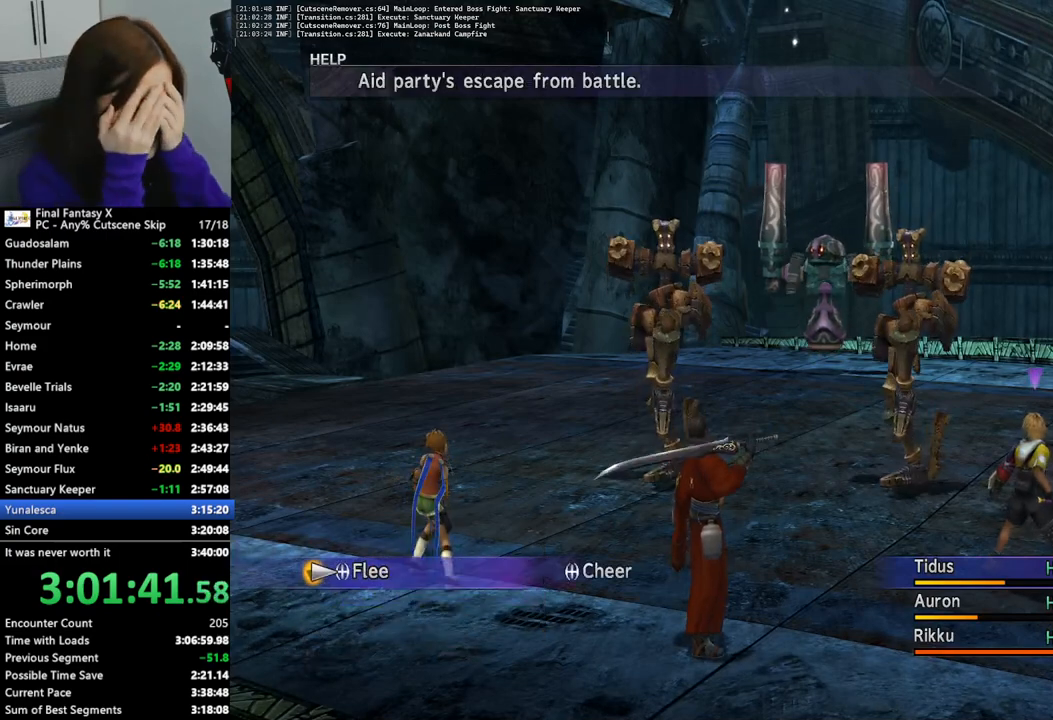
{"buttons": ["L2"], "left_stick": "center", "right_stick": "center", "events": []}
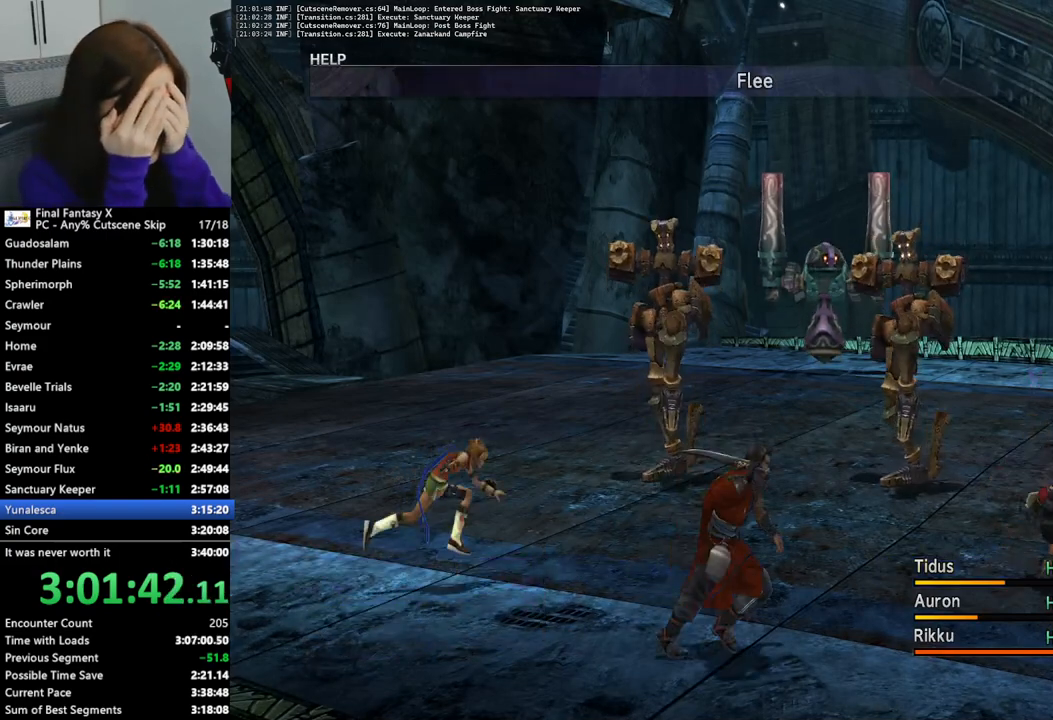
{"buttons": ["L2"], "left_stick": "center", "right_stick": "center", "events": []}
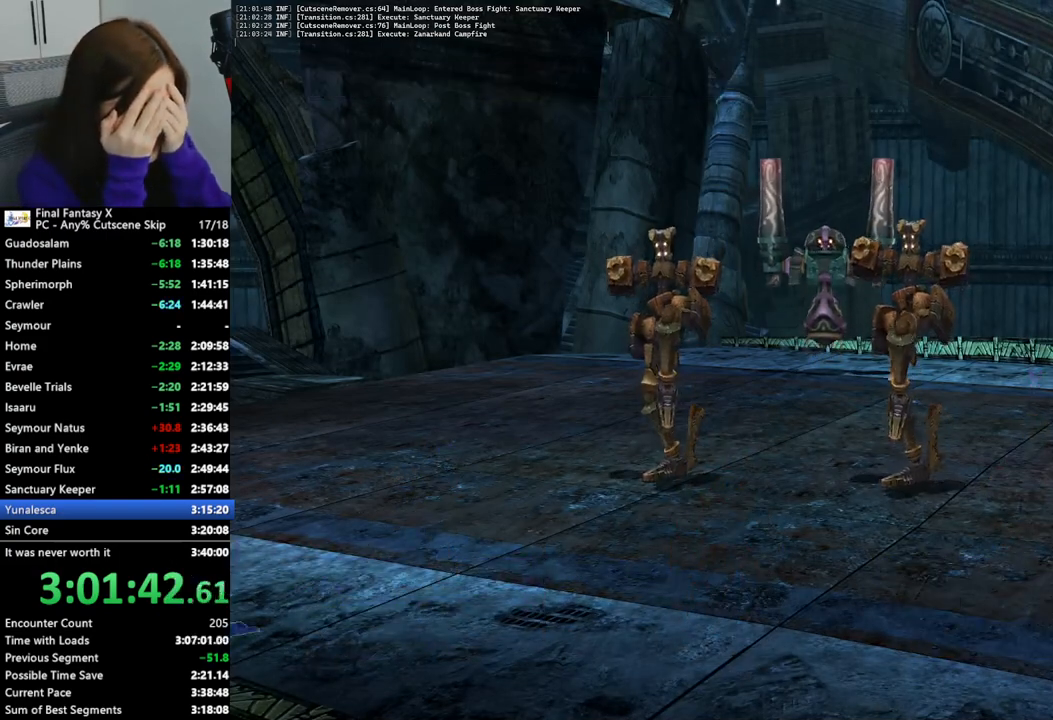
{"buttons": ["L2"], "left_stick": "center", "right_stick": "center", "events": []}
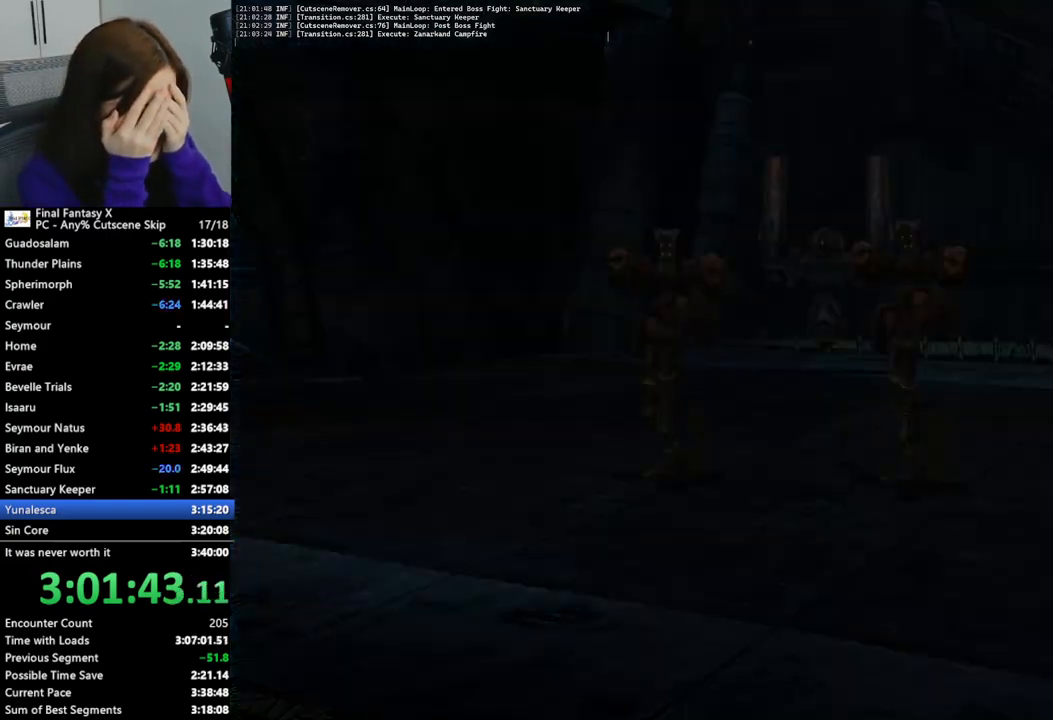
{"buttons": ["L2"], "left_stick": "center", "right_stick": "center", "events": []}
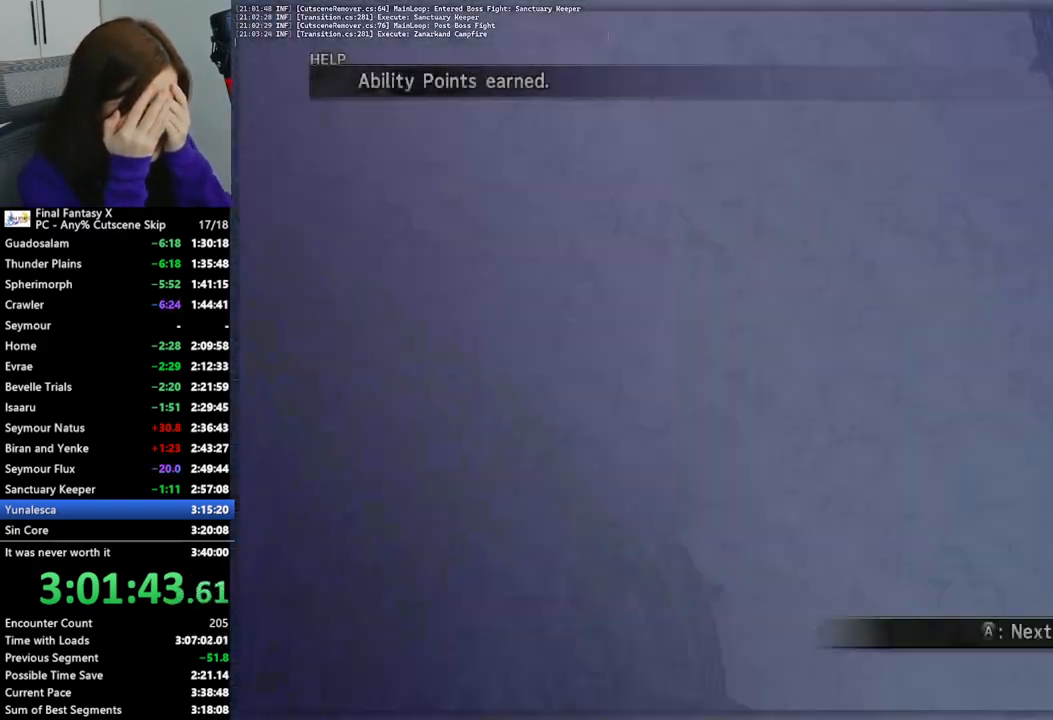
{"buttons": ["L2"], "left_stick": "center", "right_stick": "center", "events": []}
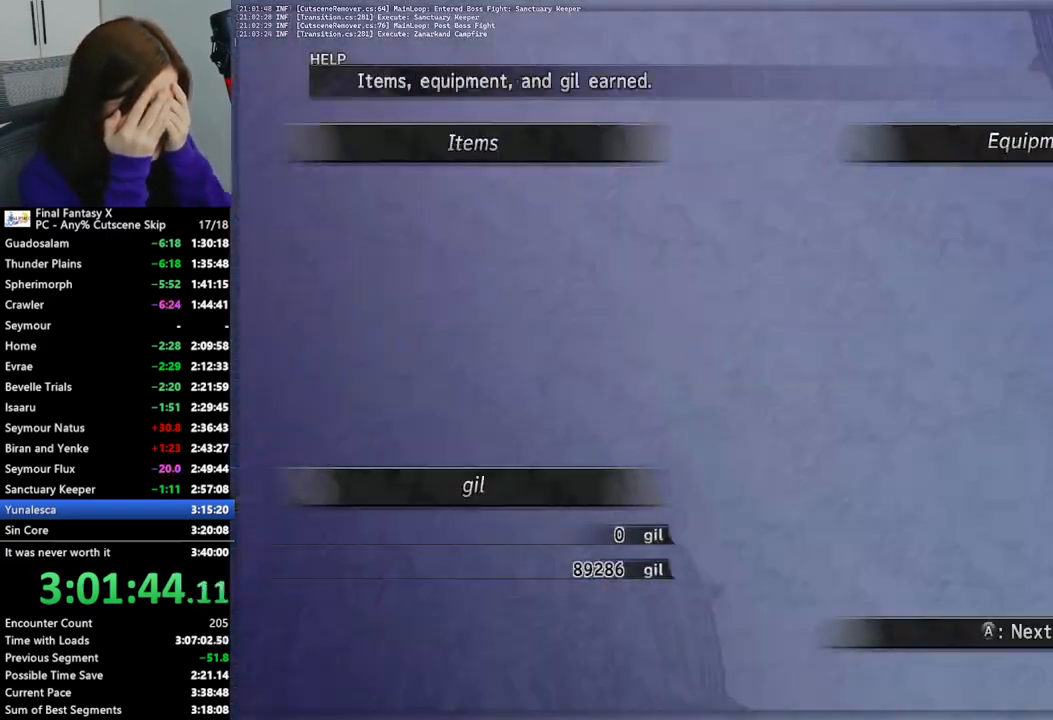
{"buttons": ["L2"], "left_stick": "center", "right_stick": "center", "events": []}
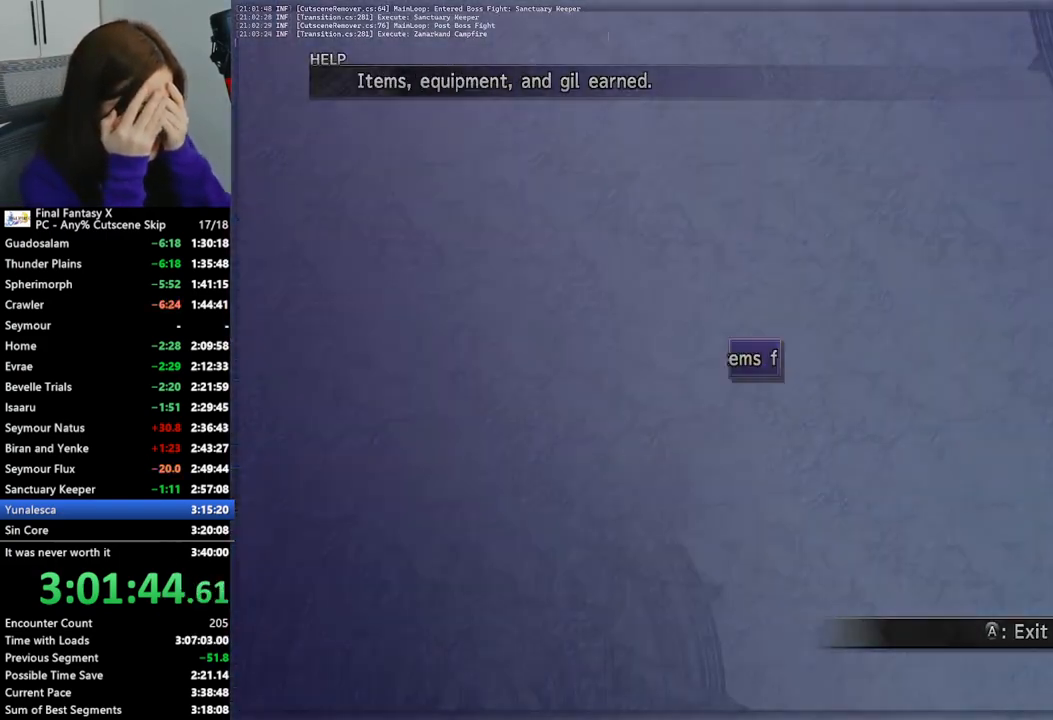
{"buttons": [], "left_stick": "up", "right_stick": "center", "events": [[333, "left_stick", "up"], [367, "L2", "up"]]}
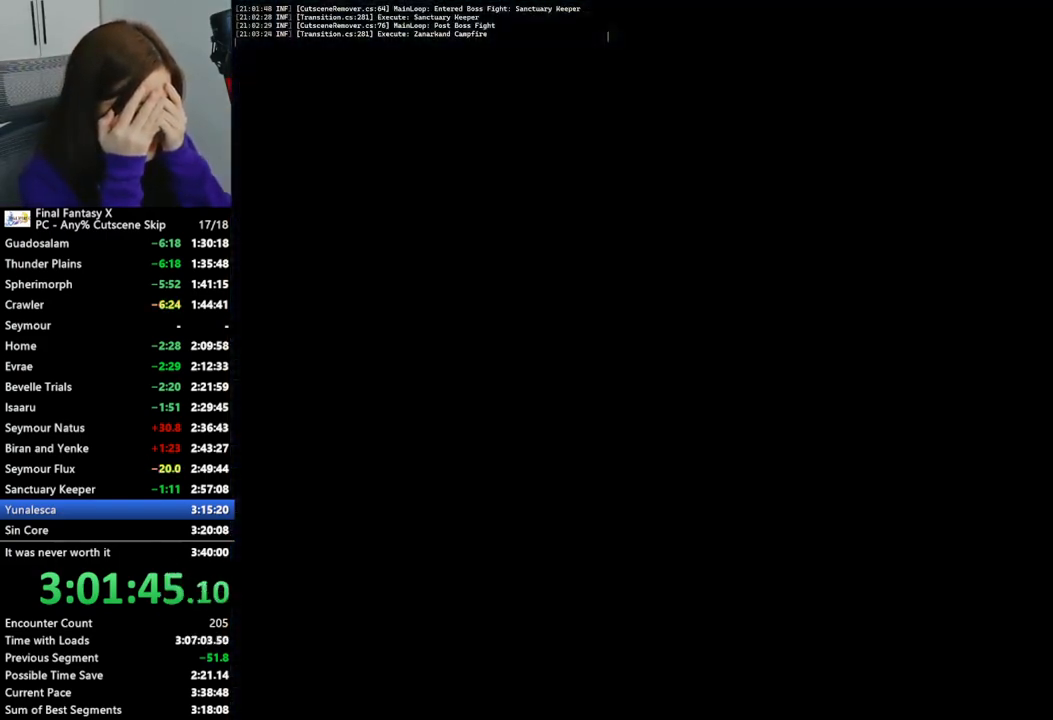
{"buttons": [], "left_stick": "up-right", "right_stick": "center", "events": [[333, "left_stick", "up-right"]]}
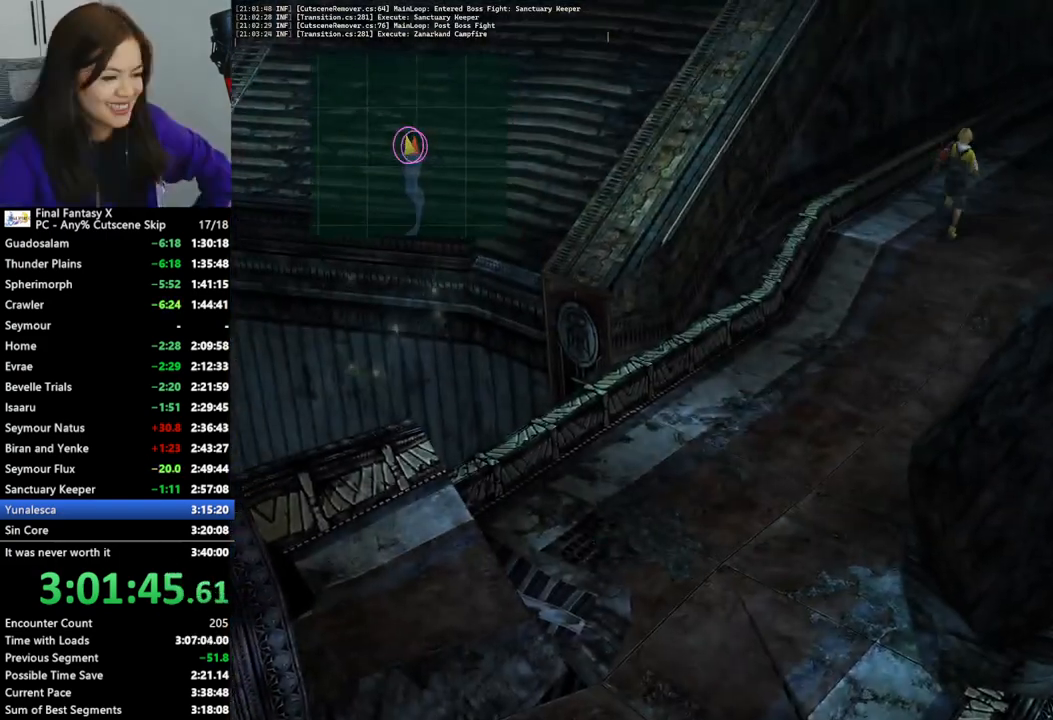
{"buttons": [], "left_stick": "up-right", "right_stick": "center", "events": []}
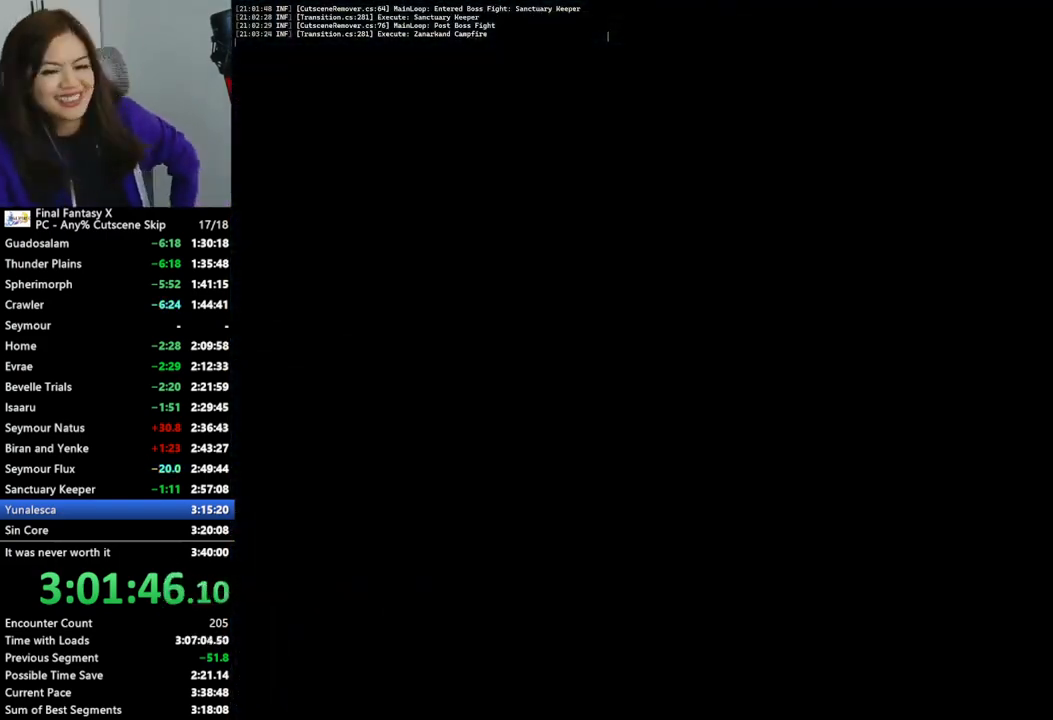
{"buttons": [], "left_stick": "up-right", "right_stick": "center", "events": []}
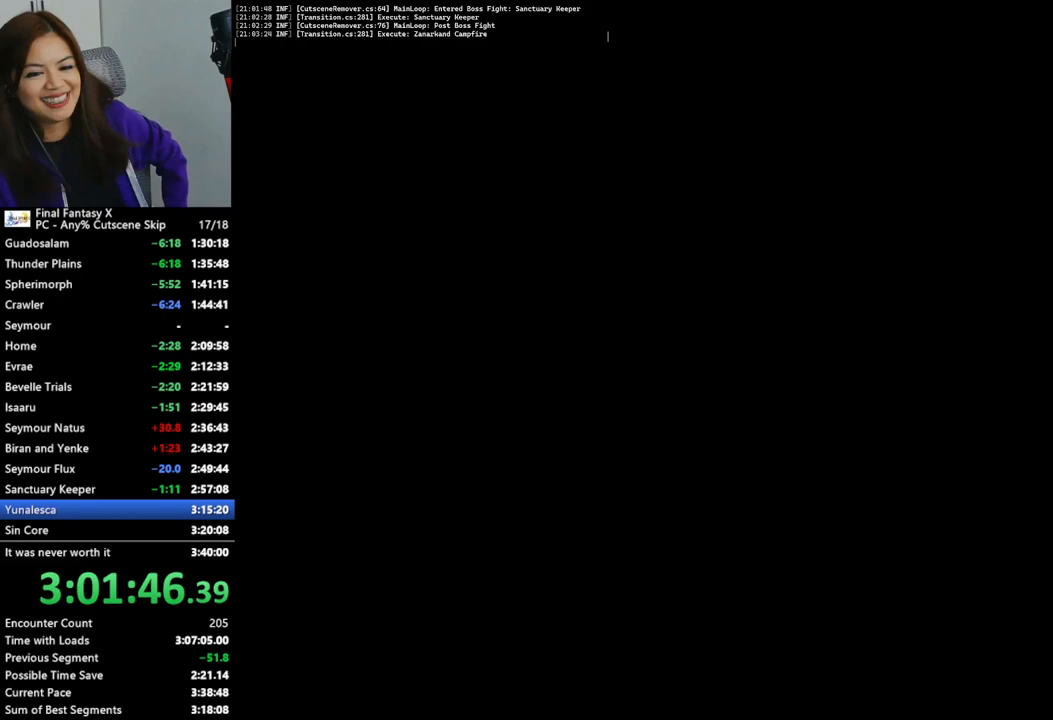
{"buttons": [], "left_stick": "up-right", "right_stick": "center", "events": []}
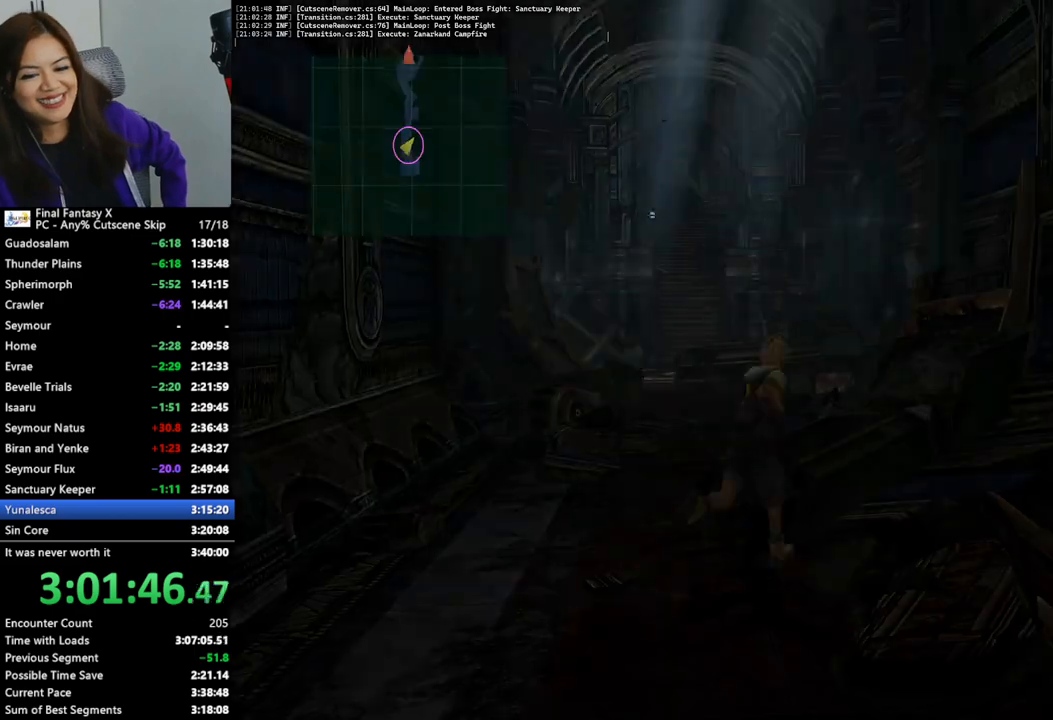
{"buttons": [], "left_stick": "up-left", "right_stick": "center", "events": [[333, "left_stick", "up-left"]]}